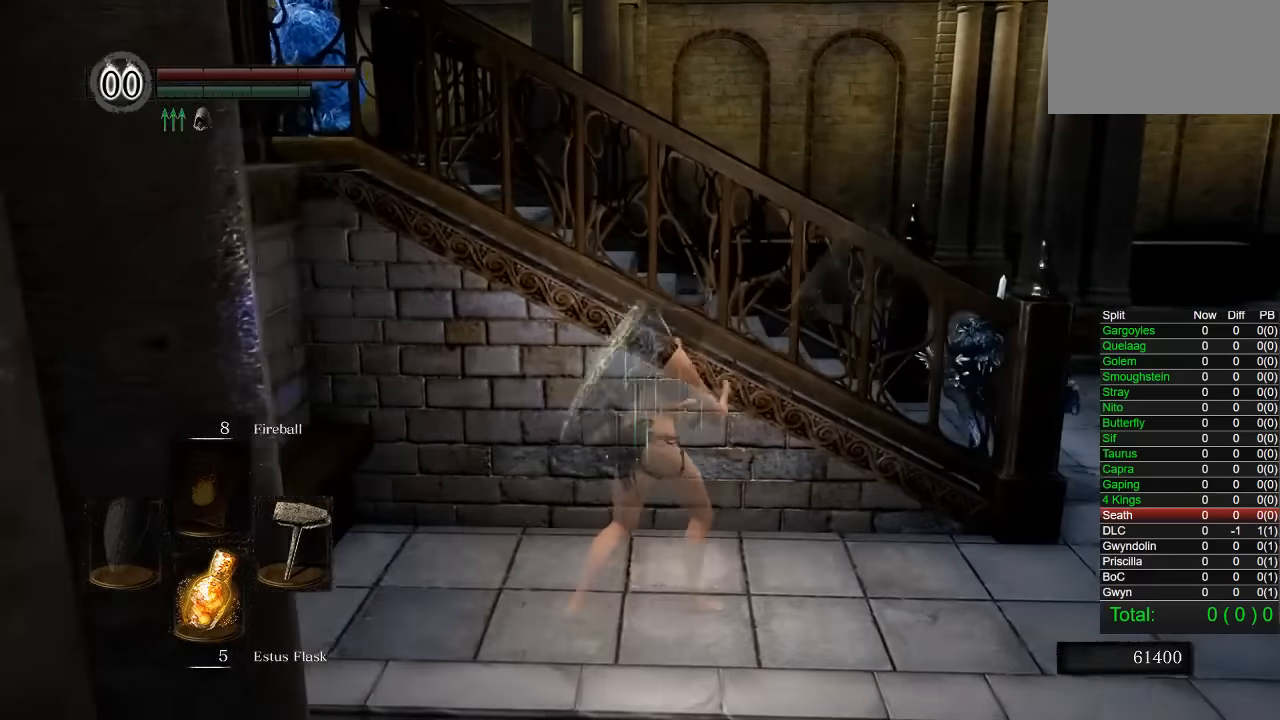
Gameplay with a controller (PlayStation layout); each line is a JSON object with the inputs held at the frame after it. "events" lists button and stick changes between this image and that frame as [ms after this image, input, new state], when the widget could be followed in between. Not read: left_stick.
{"buttons": [], "right_stick": "center"}
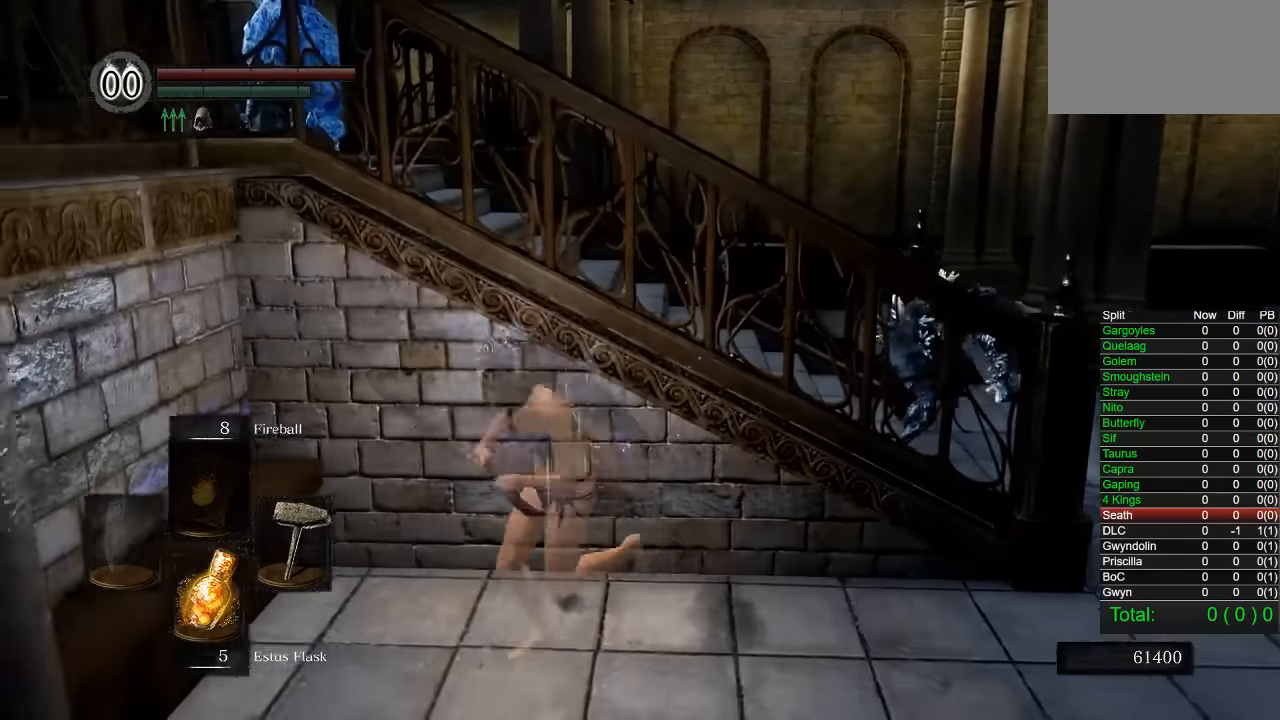
{"buttons": ["R1"], "right_stick": "center", "events": [[183, "right_stick", "left"], [317, "right_stick", "center"], [417, "R1", "down"]]}
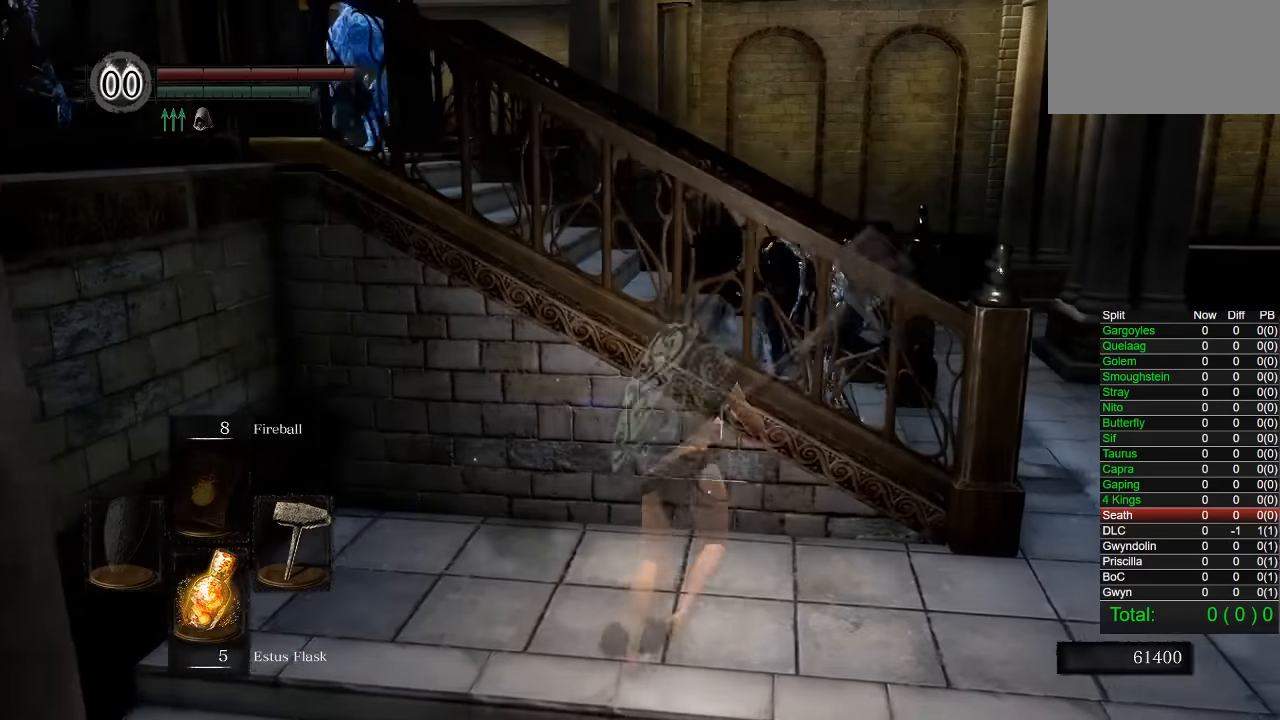
{"buttons": [], "right_stick": "center", "events": [[17, "R1", "up"]]}
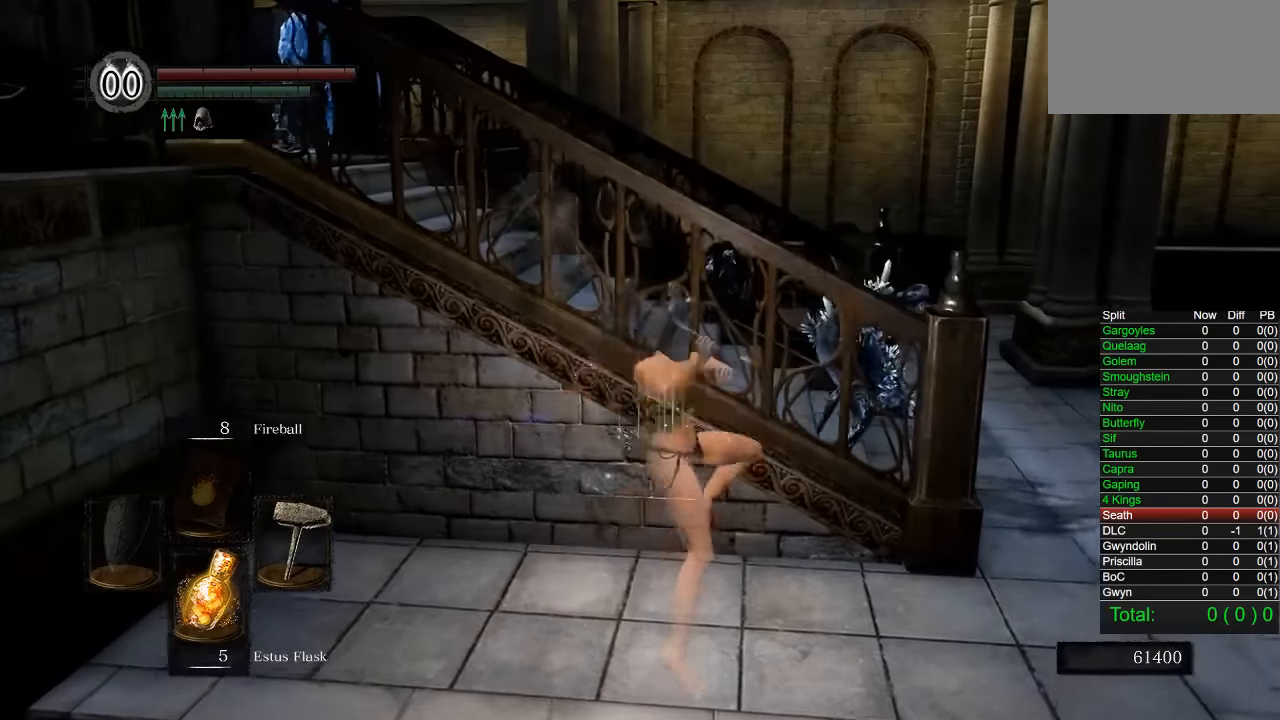
{"buttons": [], "right_stick": "center", "events": []}